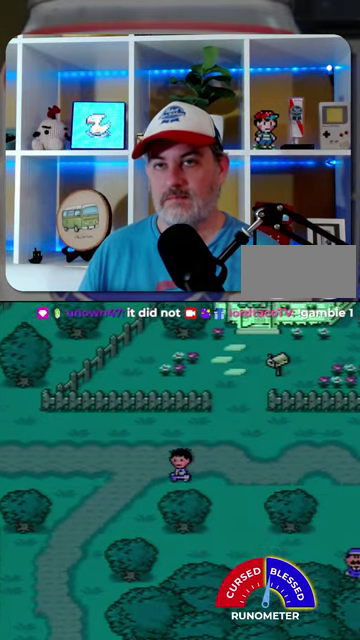
Gameplay with a controller (Nintendo layout); each line is a JSON object with the inputs held at the frame after it. "events" lists button and stick changes between this image and that frame as [ms after this image, input, new state], when the widget could be followed in between. Not read: L1 L3 R1 R3.
{"buttons": ["DPAD_DOWN", "DPAD_LEFT"], "events": []}
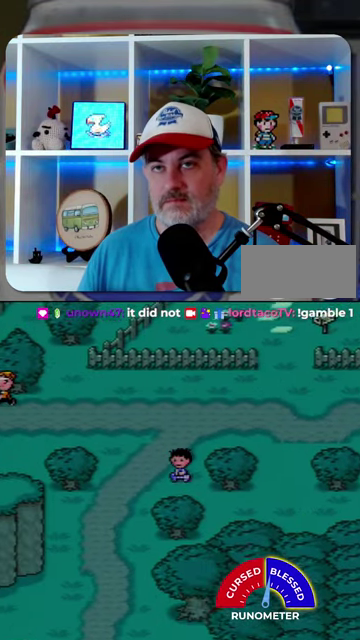
{"buttons": ["DPAD_DOWN", "DPAD_LEFT"], "events": []}
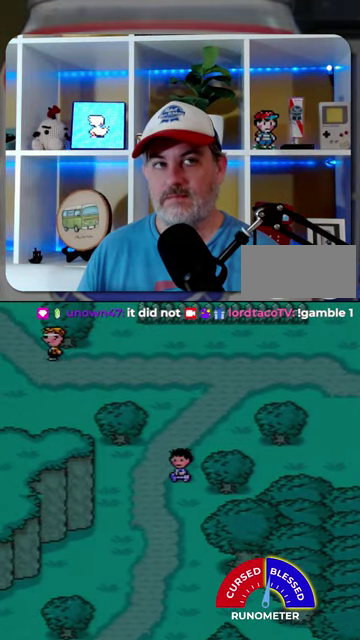
{"buttons": ["DPAD_DOWN", "DPAD_LEFT"], "events": []}
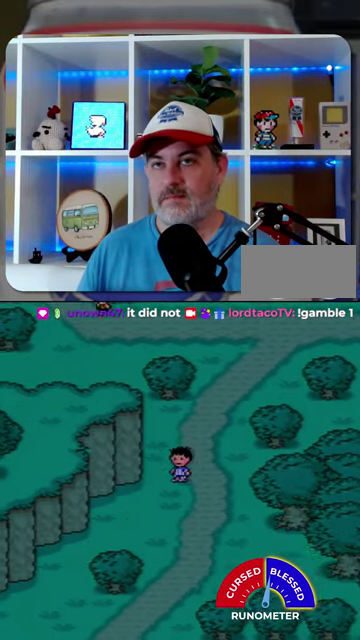
{"buttons": ["DPAD_DOWN", "DPAD_LEFT"], "events": []}
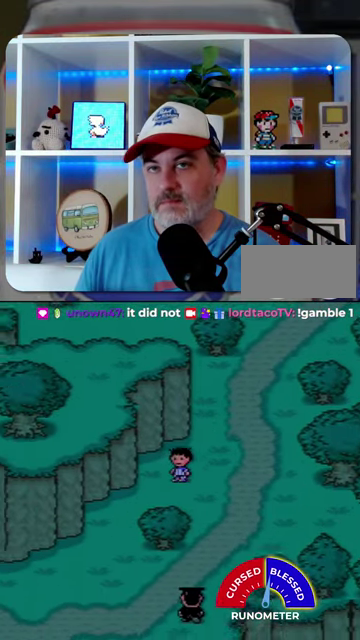
{"buttons": ["DPAD_DOWN", "DPAD_LEFT"], "events": []}
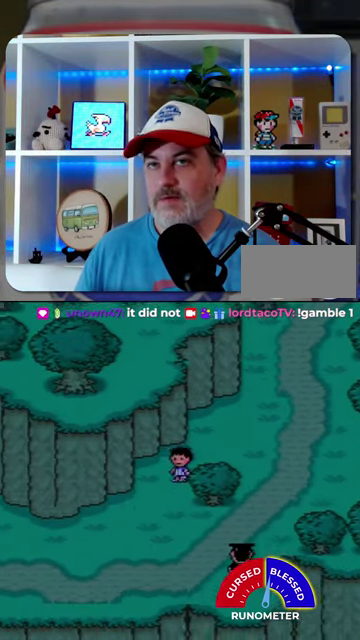
{"buttons": ["DPAD_LEFT"], "events": [[500, "DPAD_DOWN", "up"]]}
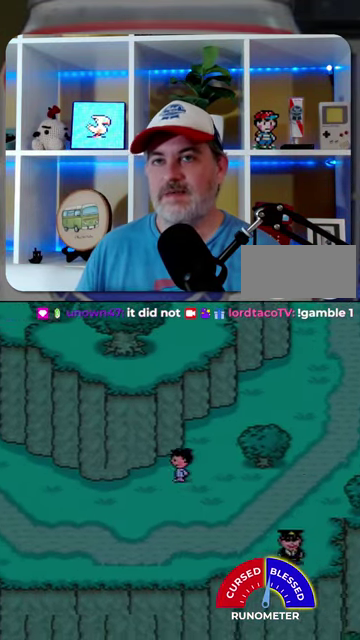
{"buttons": ["DPAD_LEFT"], "events": []}
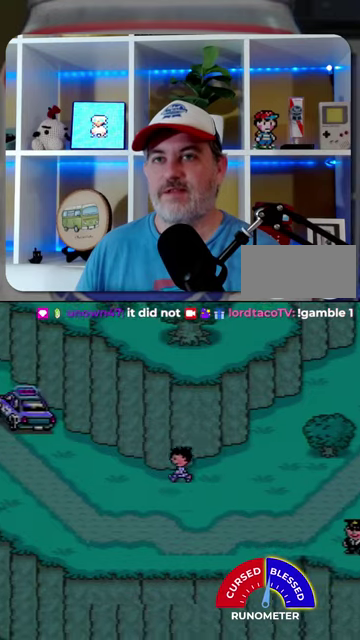
{"buttons": ["DPAD_LEFT"], "events": []}
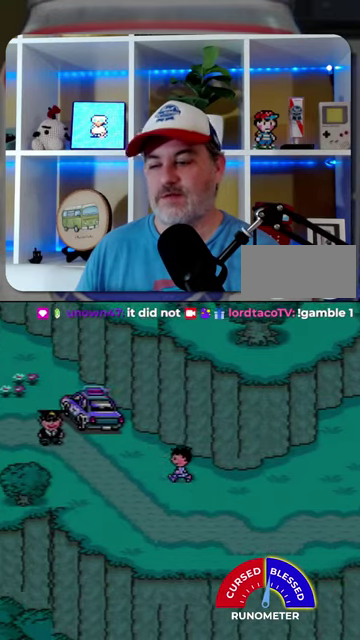
{"buttons": ["DPAD_LEFT"], "events": []}
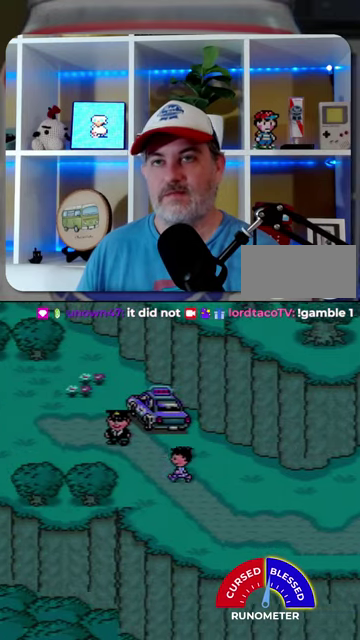
{"buttons": ["DPAD_LEFT"], "events": []}
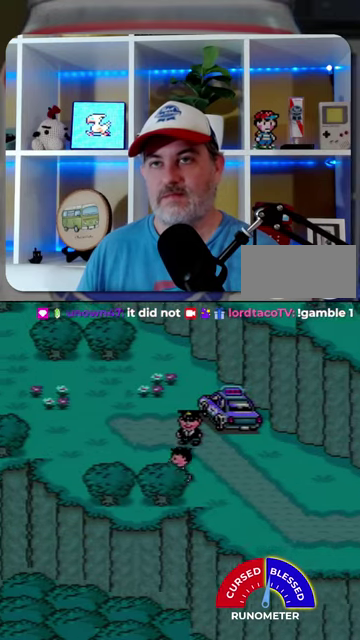
{"buttons": ["DPAD_LEFT"], "events": [[34, "DPAD_UP", "down"], [367, "DPAD_UP", "up"]]}
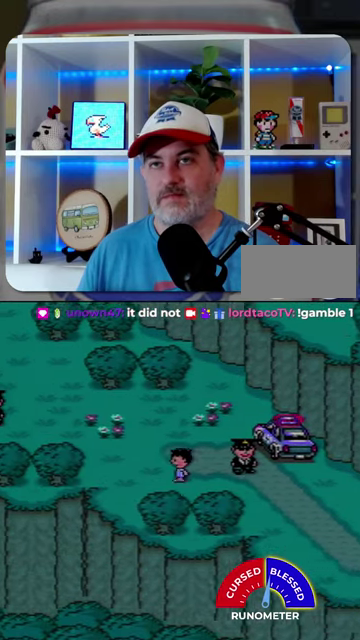
{"buttons": ["DPAD_UP", "DPAD_LEFT"], "events": [[234, "DPAD_UP", "down"]]}
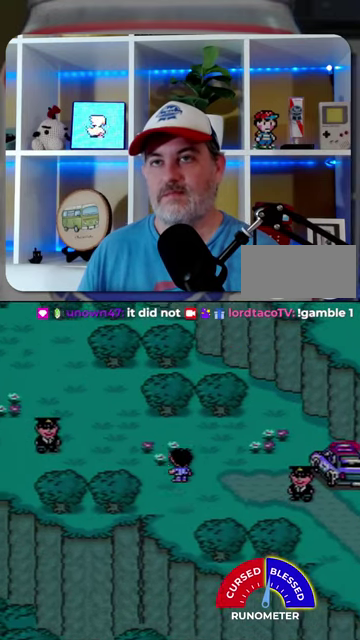
{"buttons": ["DPAD_UP", "DPAD_LEFT"], "events": []}
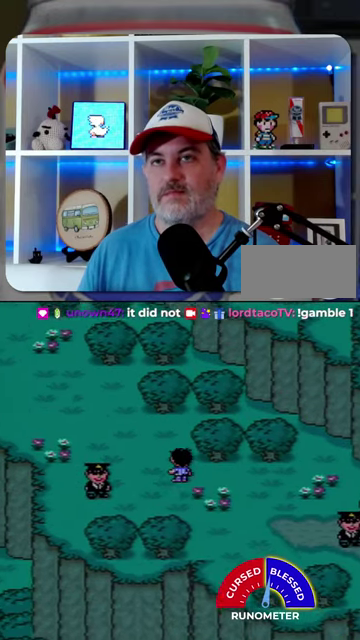
{"buttons": ["DPAD_UP", "DPAD_LEFT"], "events": []}
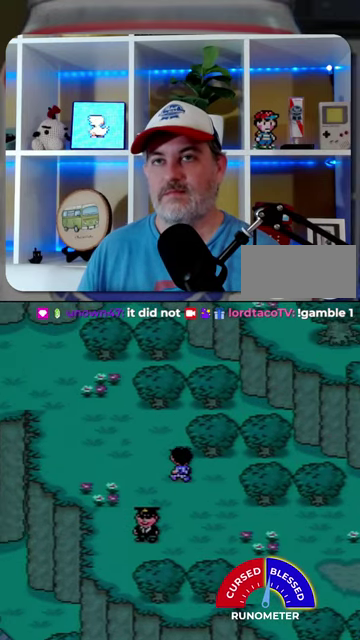
{"buttons": ["DPAD_UP", "DPAD_LEFT"], "events": []}
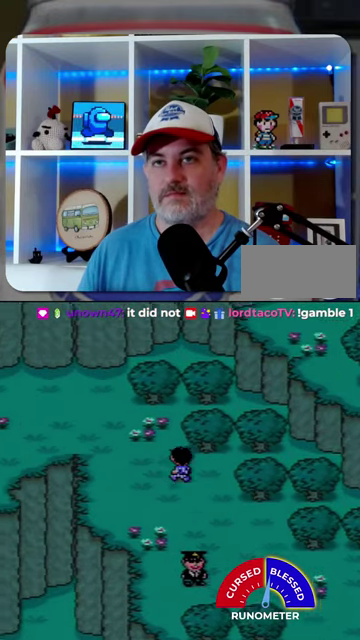
{"buttons": ["DPAD_LEFT"], "events": [[467, "DPAD_UP", "up"]]}
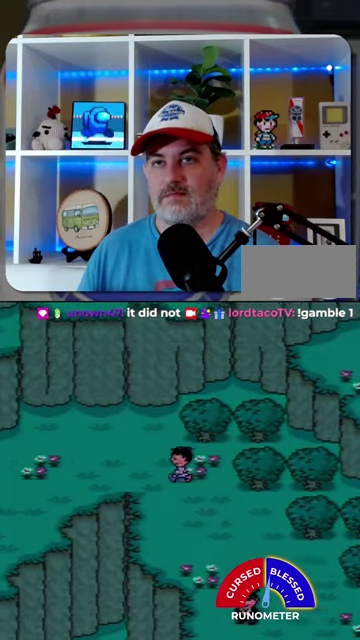
{"buttons": ["DPAD_LEFT"], "events": []}
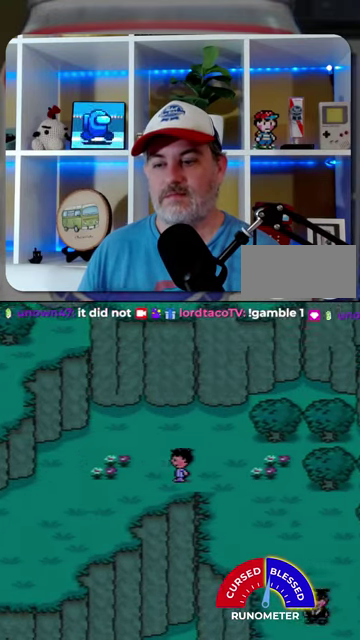
{"buttons": ["DPAD_DOWN", "DPAD_LEFT"], "events": [[267, "DPAD_DOWN", "down"]]}
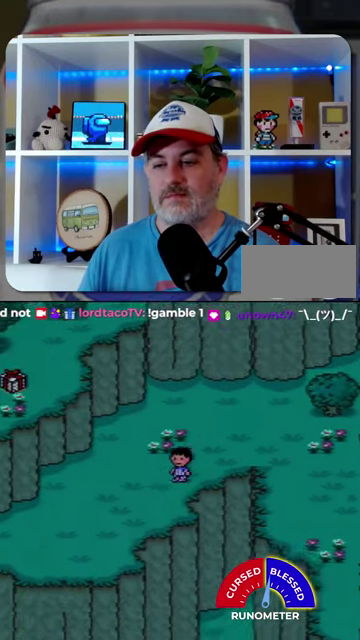
{"buttons": ["DPAD_DOWN", "DPAD_LEFT"], "events": []}
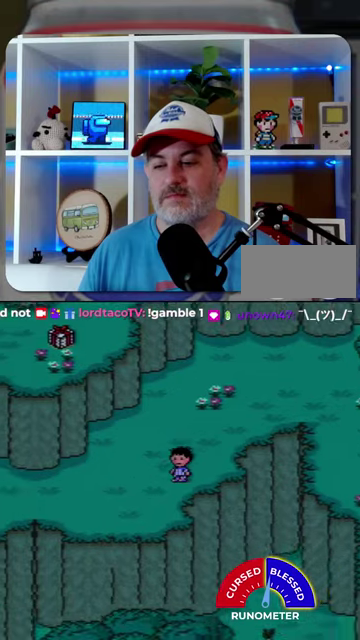
{"buttons": ["DPAD_LEFT"], "events": [[67, "DPAD_DOWN", "up"]]}
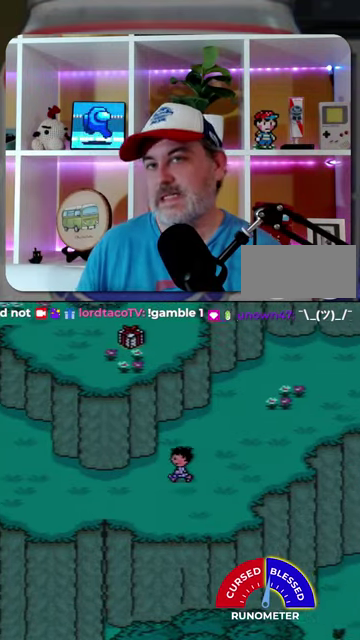
{"buttons": ["DPAD_LEFT"], "events": []}
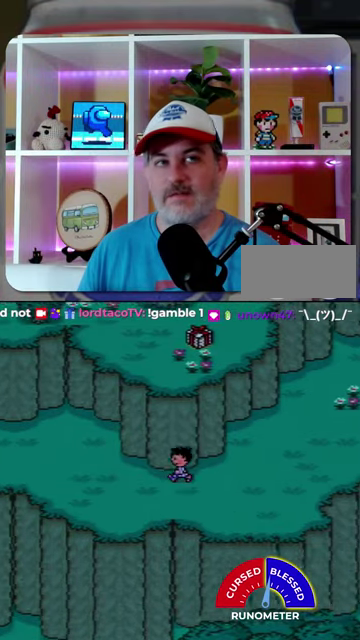
{"buttons": ["DPAD_LEFT"], "events": []}
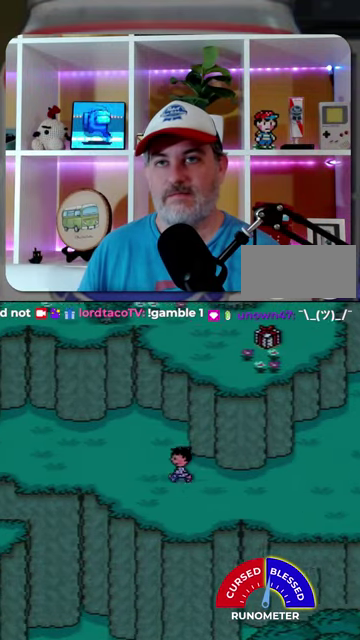
{"buttons": ["DPAD_LEFT"], "events": []}
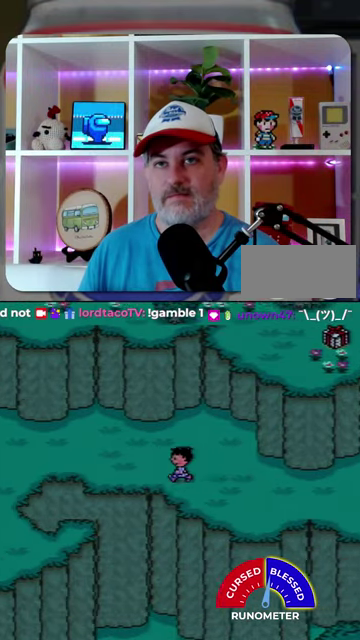
{"buttons": ["DPAD_LEFT"], "events": []}
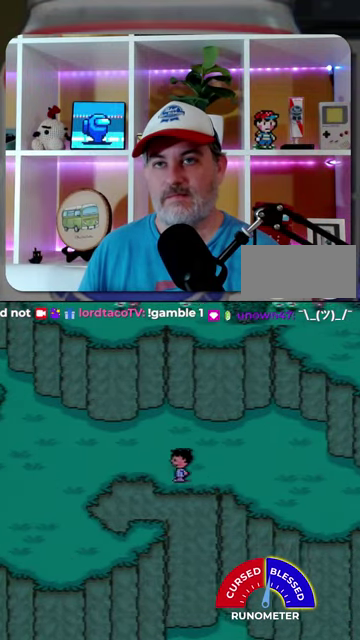
{"buttons": ["DPAD_LEFT"], "events": []}
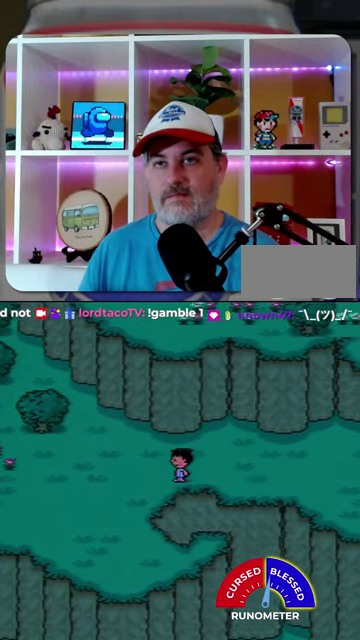
{"buttons": ["DPAD_LEFT"], "events": []}
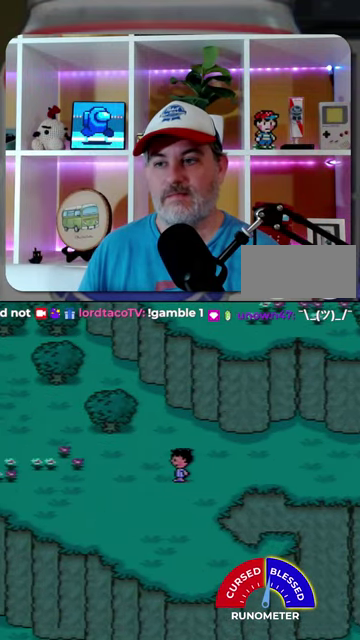
{"buttons": ["DPAD_LEFT"], "events": []}
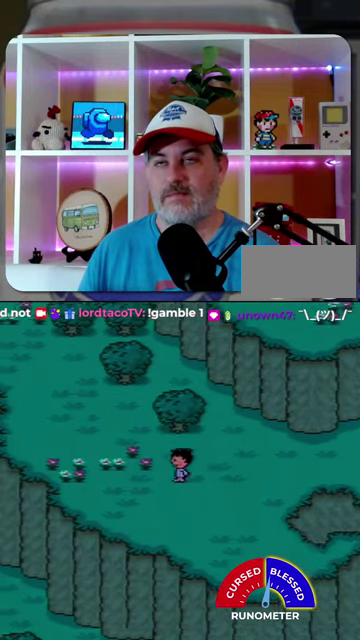
{"buttons": ["DPAD_UP", "DPAD_LEFT"], "events": [[134, "DPAD_UP", "down"]]}
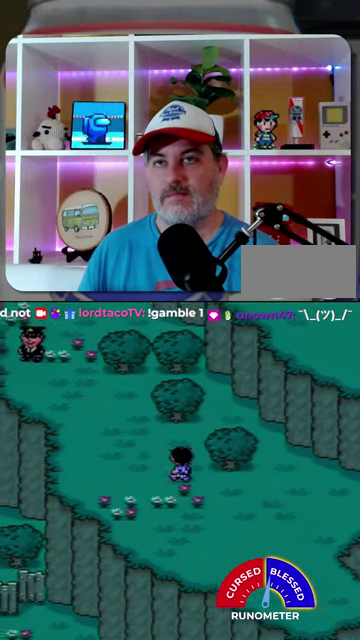
{"buttons": ["DPAD_UP", "DPAD_LEFT"], "events": []}
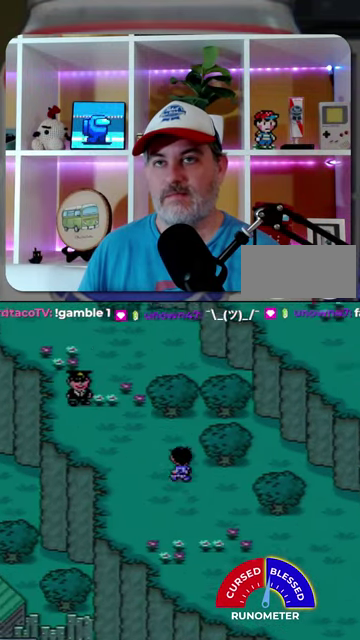
{"buttons": ["DPAD_UP", "DPAD_LEFT"], "events": []}
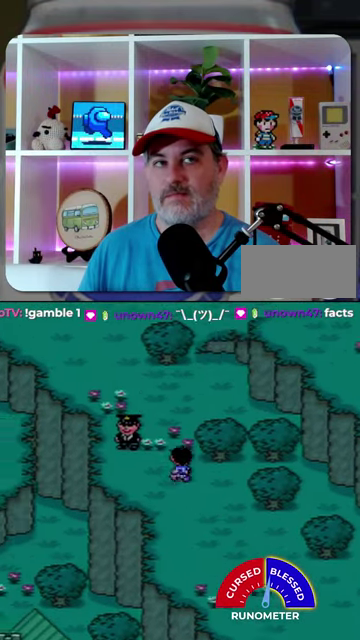
{"buttons": ["DPAD_UP", "DPAD_LEFT"], "events": [[67, "DPAD_LEFT", "up"], [334, "DPAD_LEFT", "down"]]}